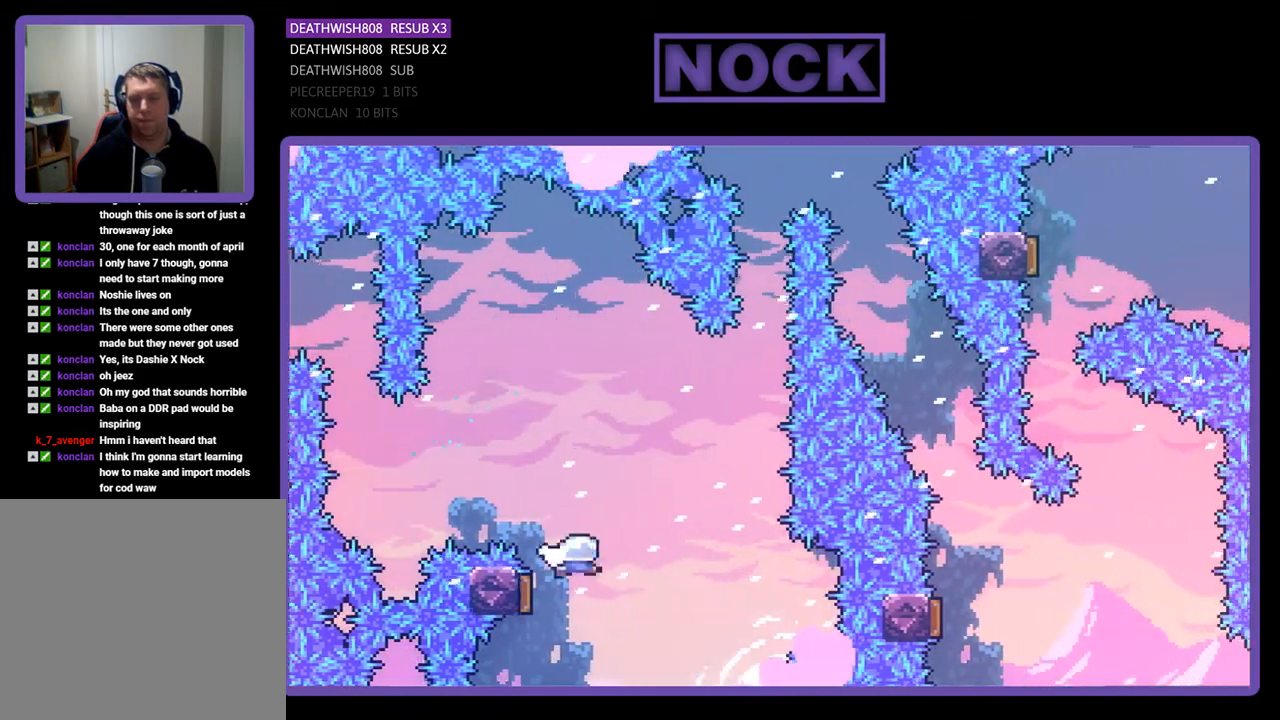
Gameplay with a controller (PlayStation layout); each line is a JSON object with the inputs held at the frame after it. "events" lists button and stick changes between this image and that frame as [ms after this image, input, new state], when the widget could be followed in between. Not read: left_stick.
{"buttons": ["CIRCLE", "R2", "DPAD_UP"], "right_stick": "center", "events": [[167, "DPAD_LEFT", "up"], [400, "CIRCLE", "down"], [400, "DPAD_UP", "down"]]}
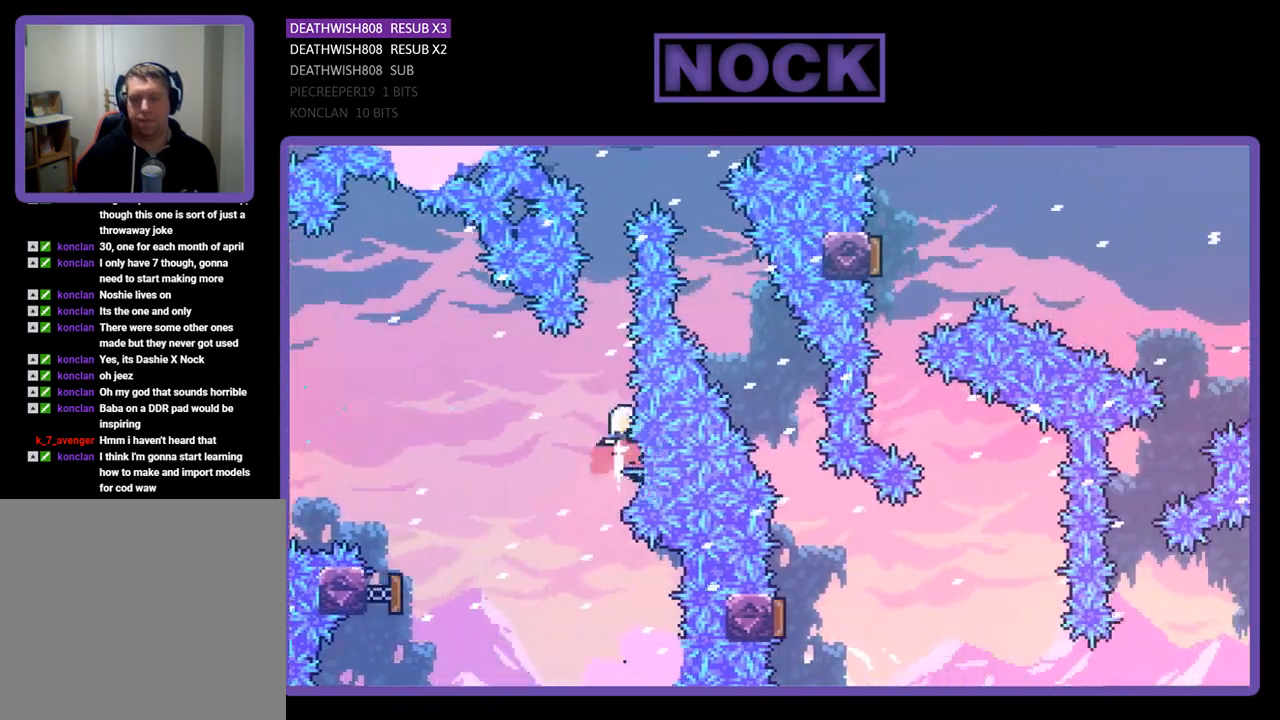
{"buttons": ["R2", "DPAD_UP", "DPAD_RIGHT"], "right_stick": "center", "events": [[167, "CIRCLE", "up"], [267, "CIRCLE", "down"], [400, "DPAD_RIGHT", "down"], [467, "CIRCLE", "up"]]}
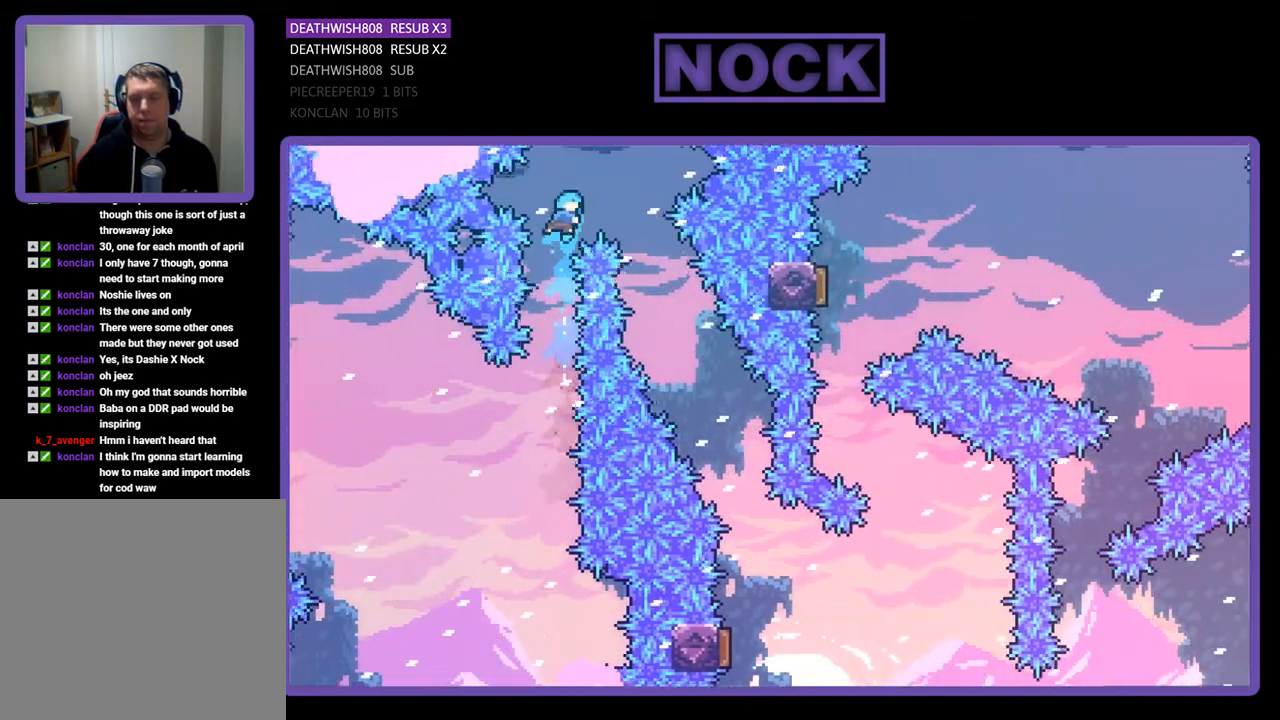
{"buttons": ["R2"], "right_stick": "center", "events": [[67, "DPAD_UP", "up"], [467, "DPAD_RIGHT", "up"]]}
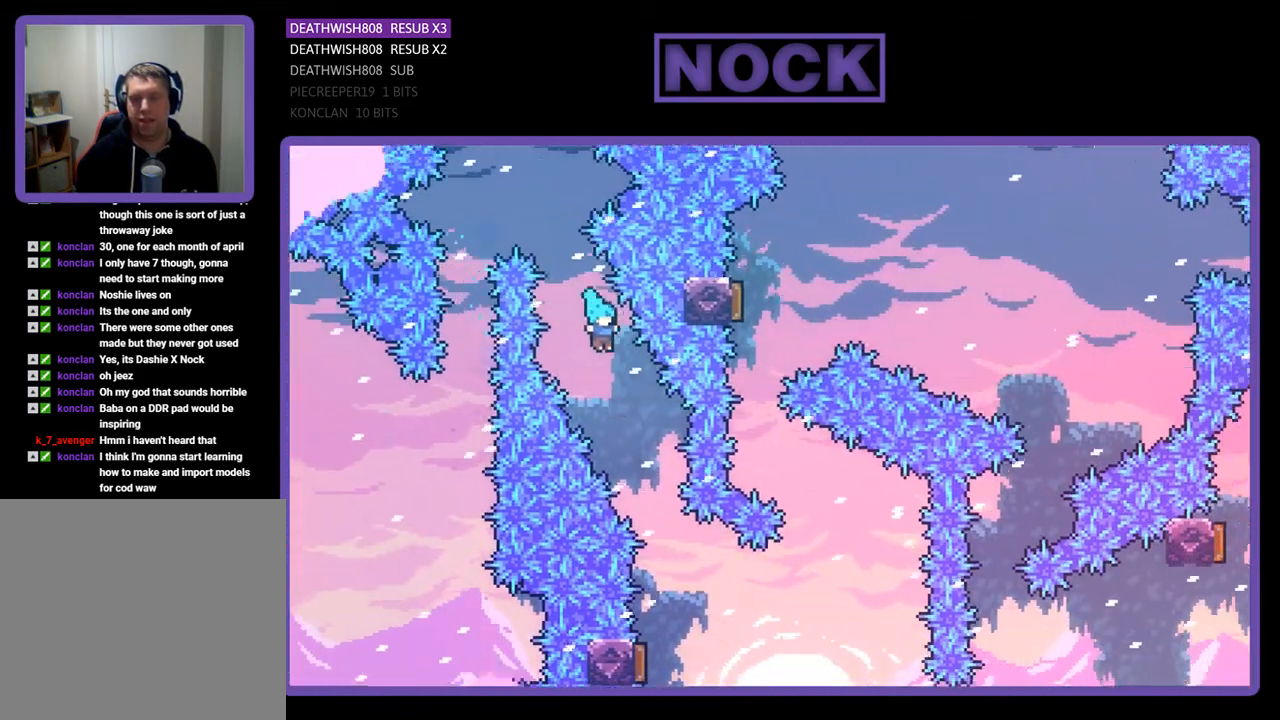
{"buttons": ["R2"], "right_stick": "center", "events": [[133, "DPAD_RIGHT", "down"], [333, "DPAD_RIGHT", "up"]]}
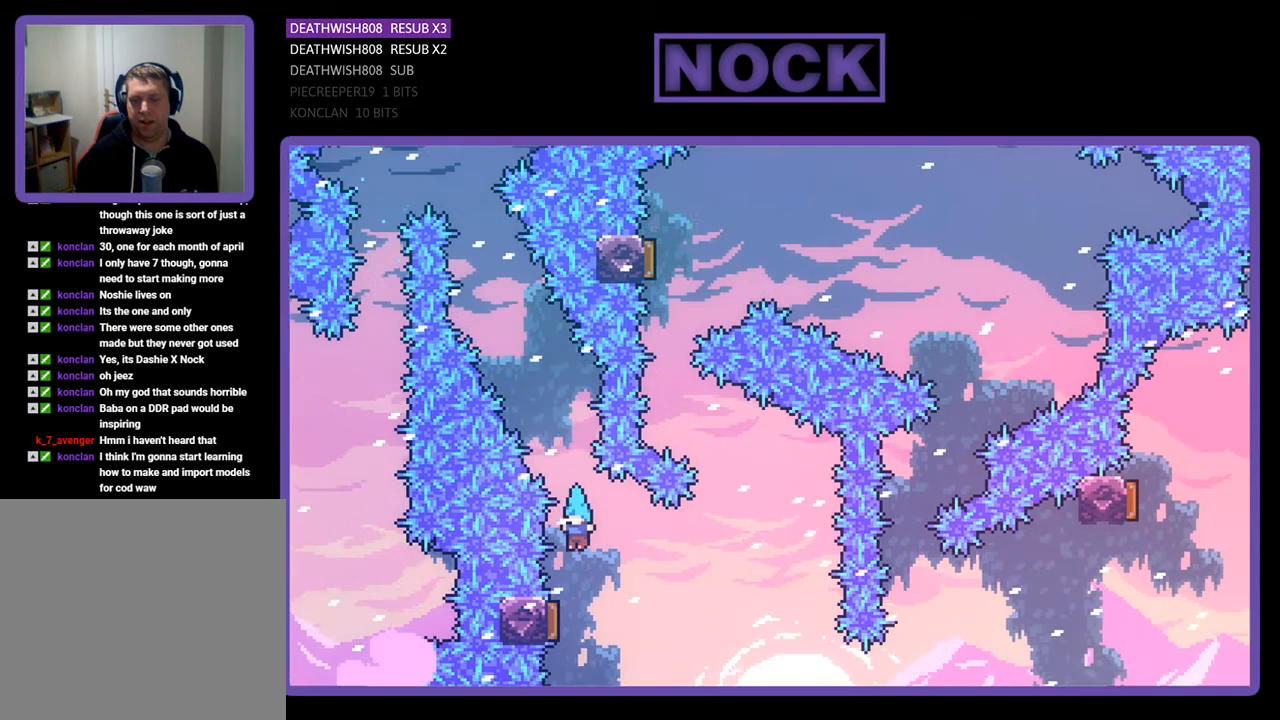
{"buttons": ["R2"], "right_stick": "center", "events": [[33, "DPAD_LEFT", "down"], [333, "DPAD_LEFT", "up"]]}
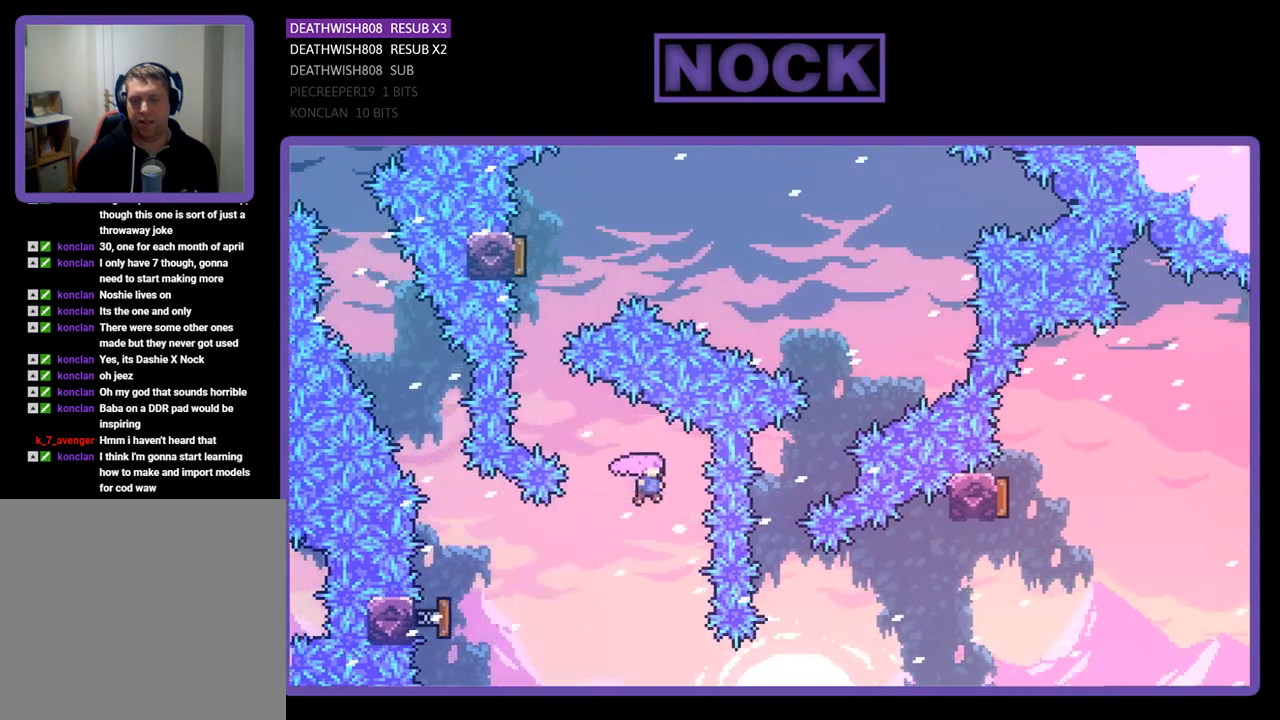
{"buttons": ["CIRCLE", "R2", "DPAD_UP"], "right_stick": "center", "events": [[33, "DPAD_LEFT", "down"], [33, "DPAD_UP", "down"], [67, "CIRCLE", "down"], [267, "CIRCLE", "up"], [400, "DPAD_LEFT", "up"], [400, "DPAD_UP", "up"], [467, "CIRCLE", "down"], [500, "DPAD_UP", "down"]]}
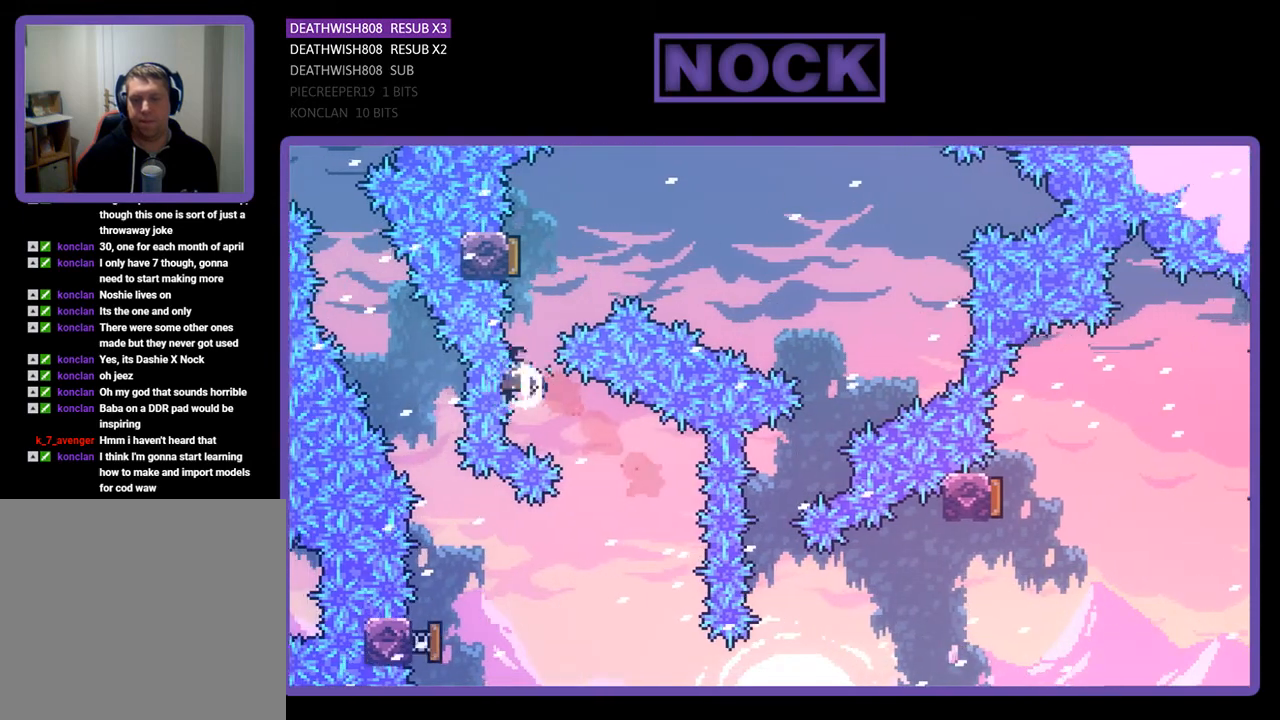
{"buttons": ["R2", "DPAD_RIGHT"], "right_stick": "center", "events": [[167, "CIRCLE", "up"], [167, "DPAD_UP", "up"], [267, "DPAD_RIGHT", "down"]]}
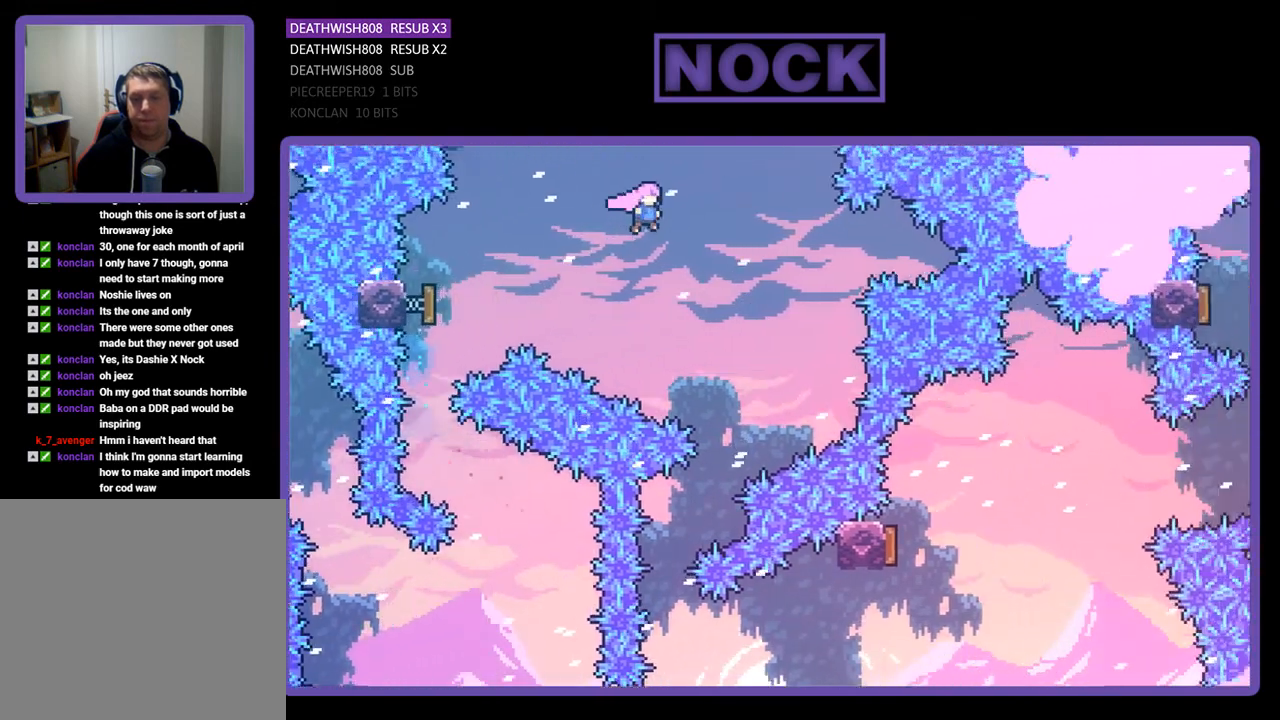
{"buttons": ["R2"], "right_stick": "center", "events": [[200, "DPAD_RIGHT", "up"]]}
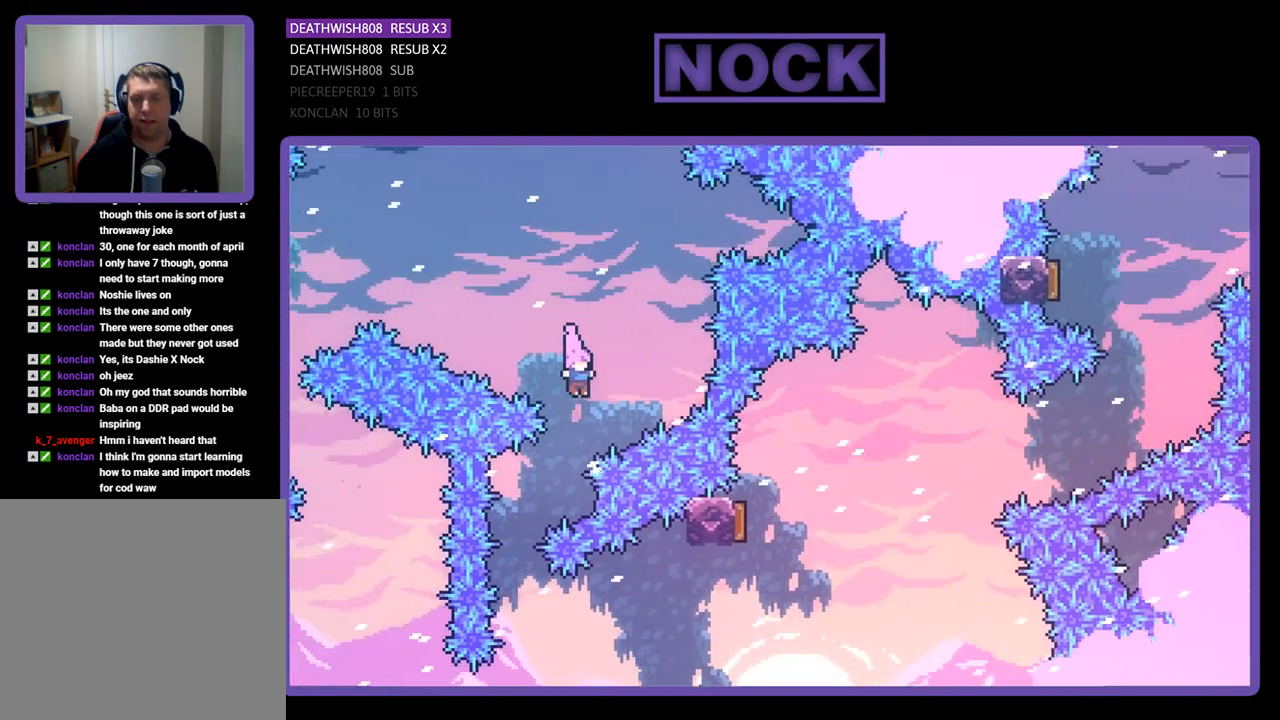
{"buttons": ["CIRCLE", "R2", "DPAD_RIGHT"], "right_stick": "center", "events": [[100, "DPAD_LEFT", "down"], [333, "DPAD_LEFT", "up"], [400, "DPAD_RIGHT", "down"], [500, "CIRCLE", "down"]]}
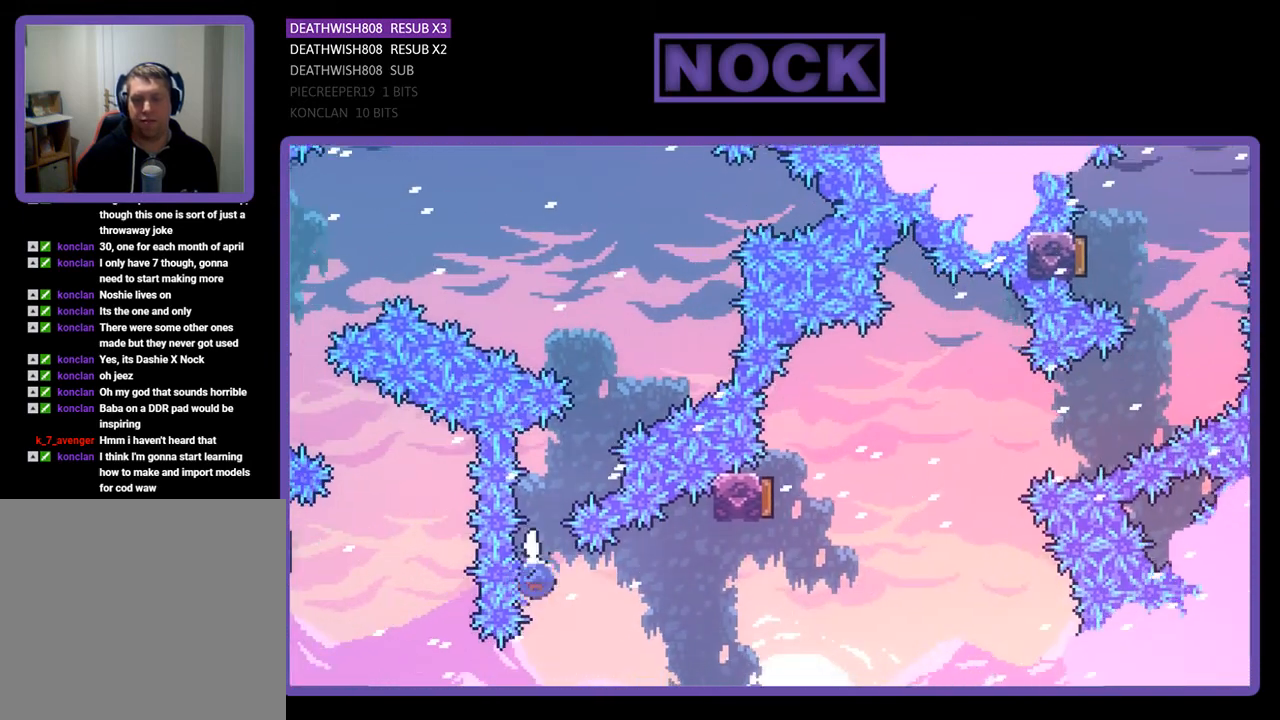
{"buttons": ["CIRCLE", "R2", "DPAD_UP", "DPAD_RIGHT"], "right_stick": "center", "events": [[367, "CIRCLE", "up"], [400, "DPAD_UP", "down"], [433, "CIRCLE", "down"]]}
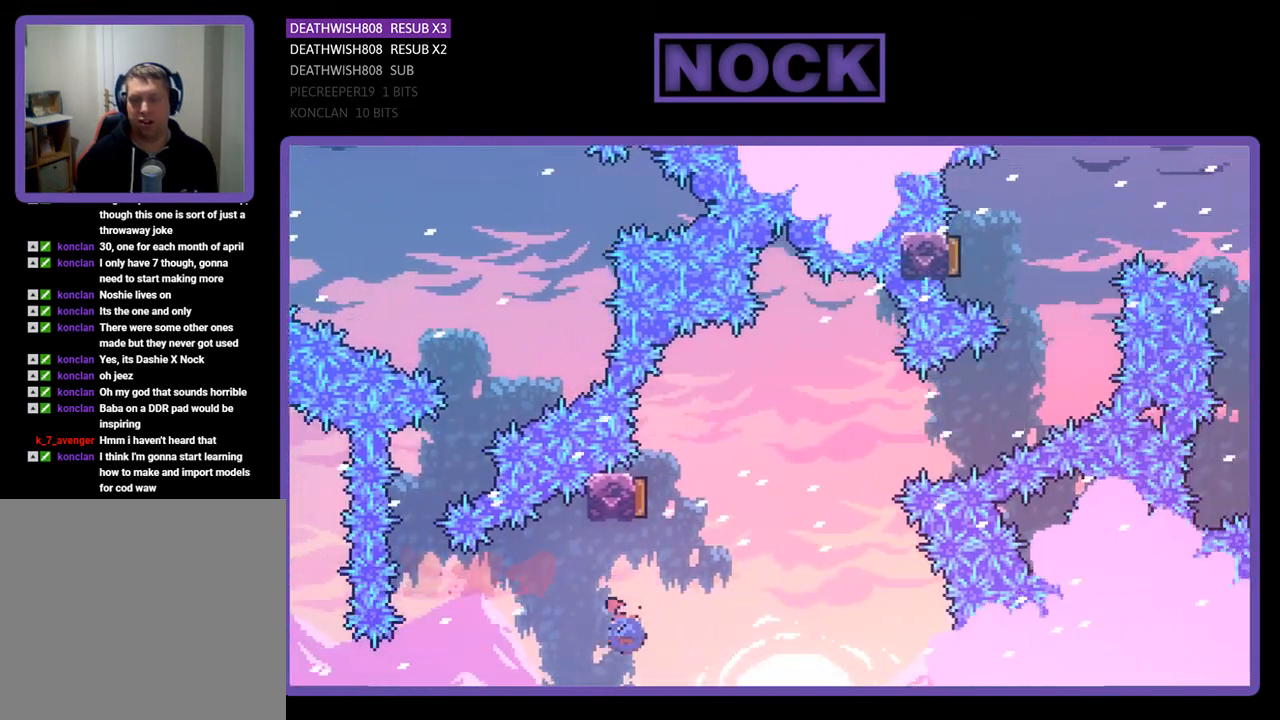
{"buttons": ["R2", "DPAD_UP", "DPAD_LEFT"], "right_stick": "center", "events": [[67, "DPAD_RIGHT", "up"], [300, "DPAD_RIGHT", "down"], [333, "CIRCLE", "up"], [433, "DPAD_RIGHT", "up"], [500, "DPAD_LEFT", "down"]]}
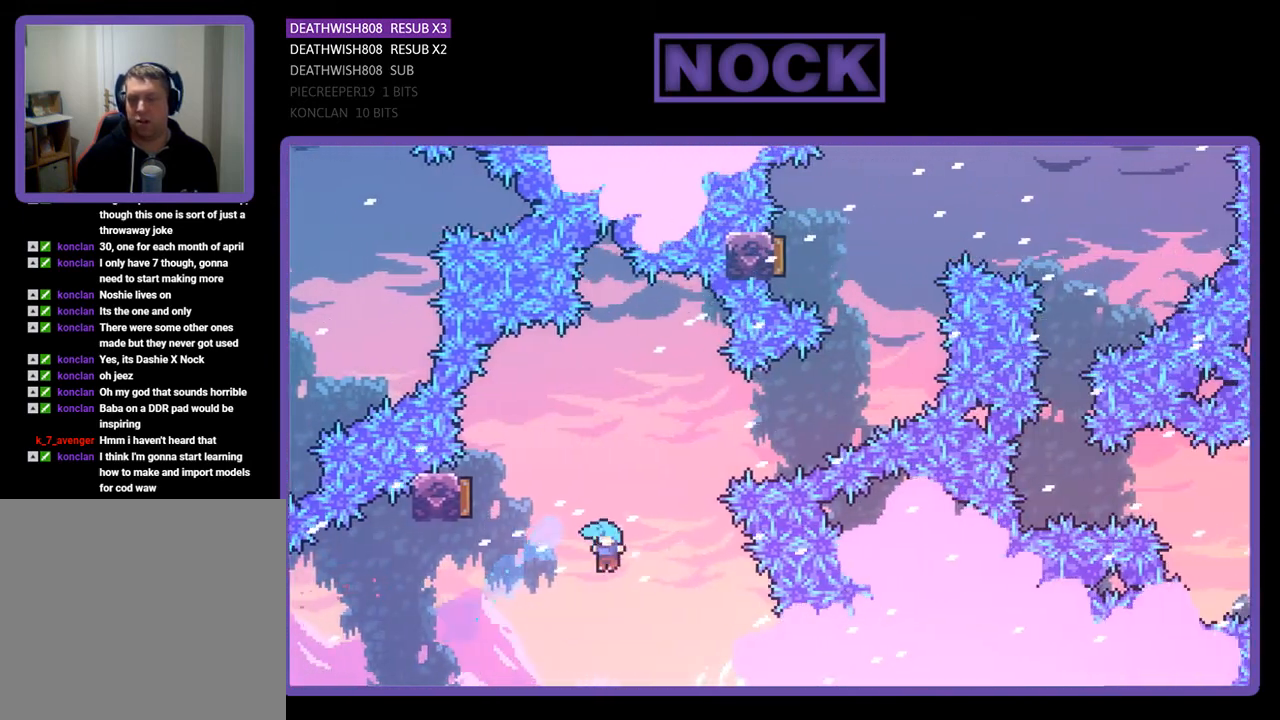
{"buttons": [], "right_stick": "center", "events": [[100, "CIRCLE", "down"], [200, "DPAD_LEFT", "up"], [267, "CIRCLE", "up"], [267, "DPAD_UP", "up"], [267, "R2", "up"]]}
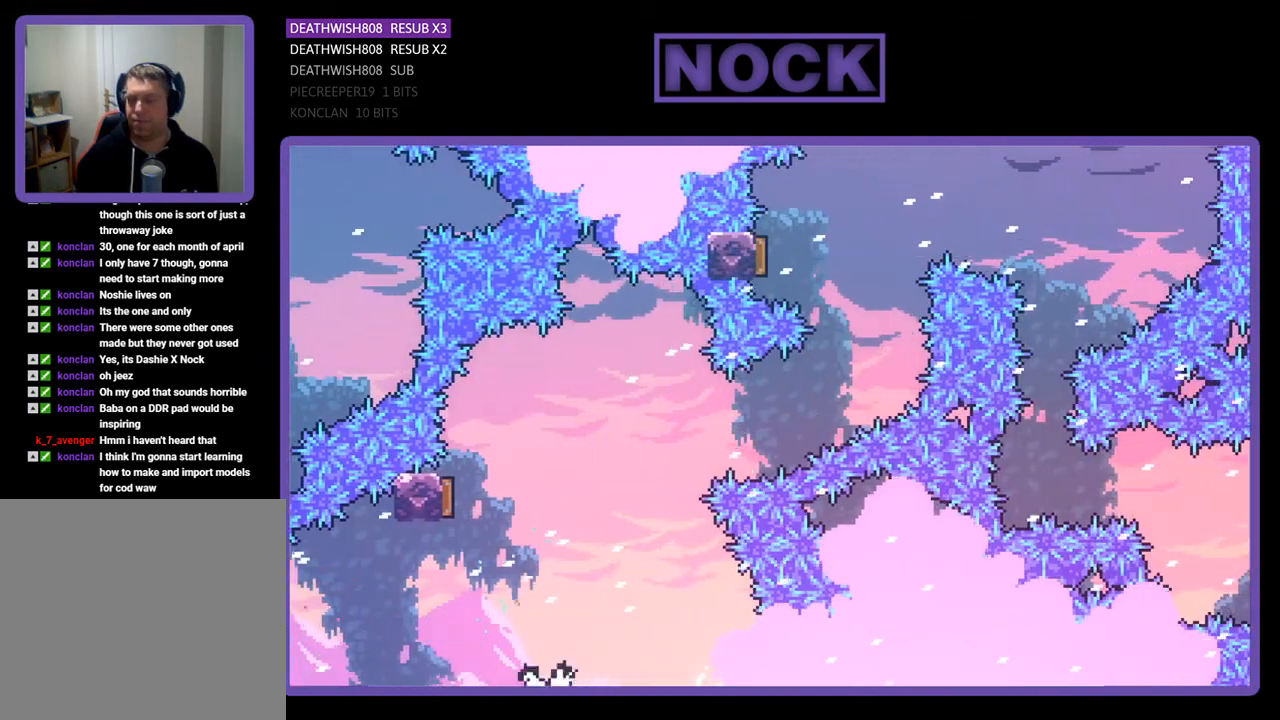
{"buttons": [], "right_stick": "center", "events": []}
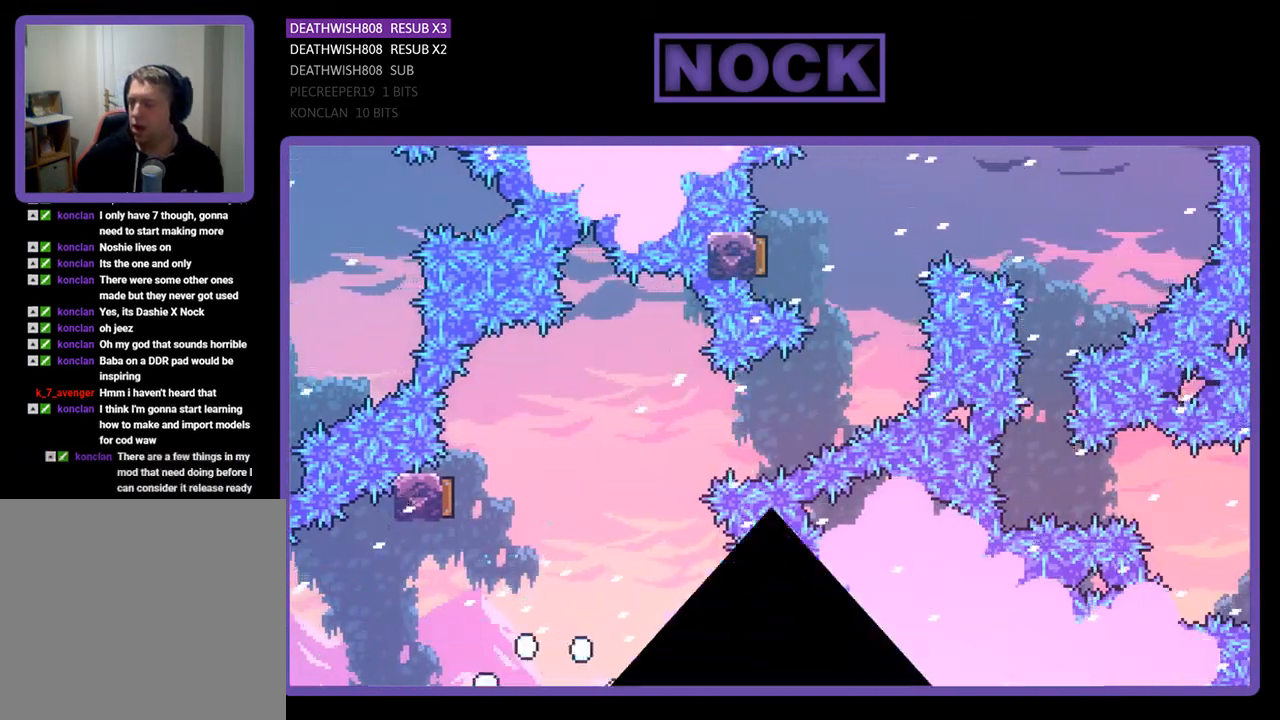
{"buttons": ["R2"], "right_stick": "center", "events": [[133, "R2", "down"], [167, "DPAD_RIGHT", "down"], [467, "DPAD_RIGHT", "up"]]}
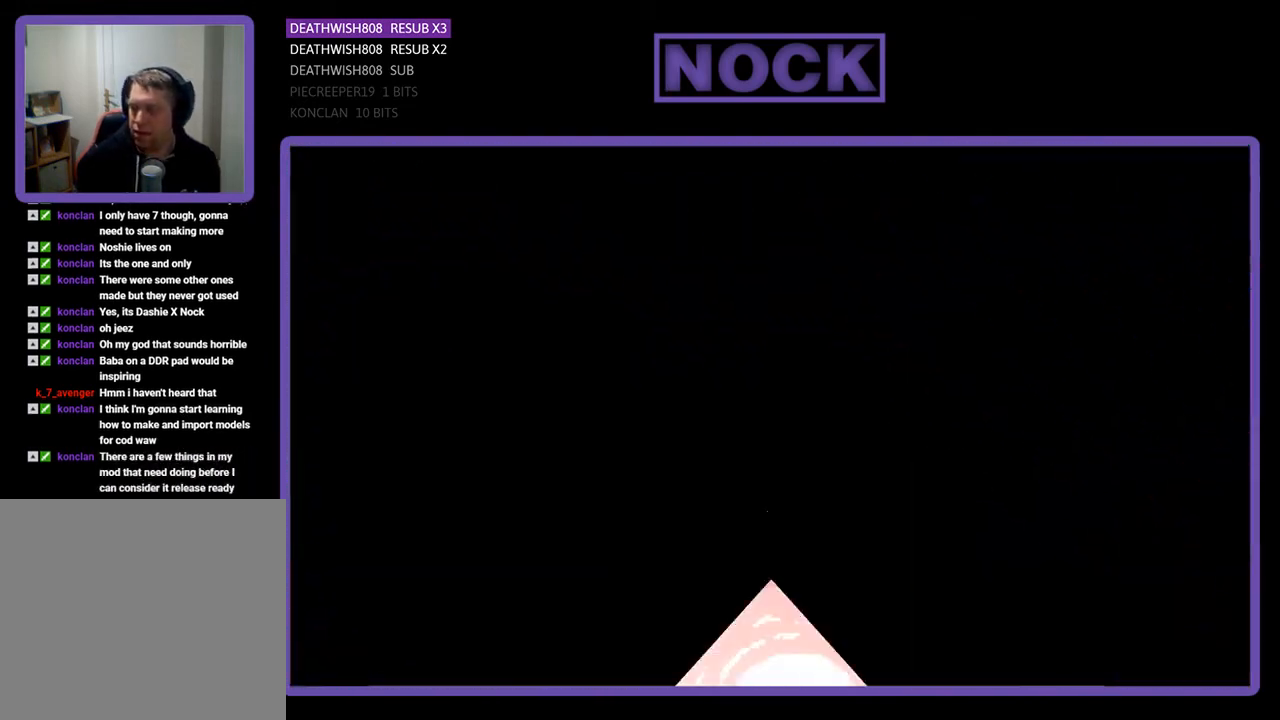
{"buttons": [], "right_stick": "center", "events": [[67, "R2", "up"], [267, "DPAD_RIGHT", "down"], [367, "DPAD_RIGHT", "up"]]}
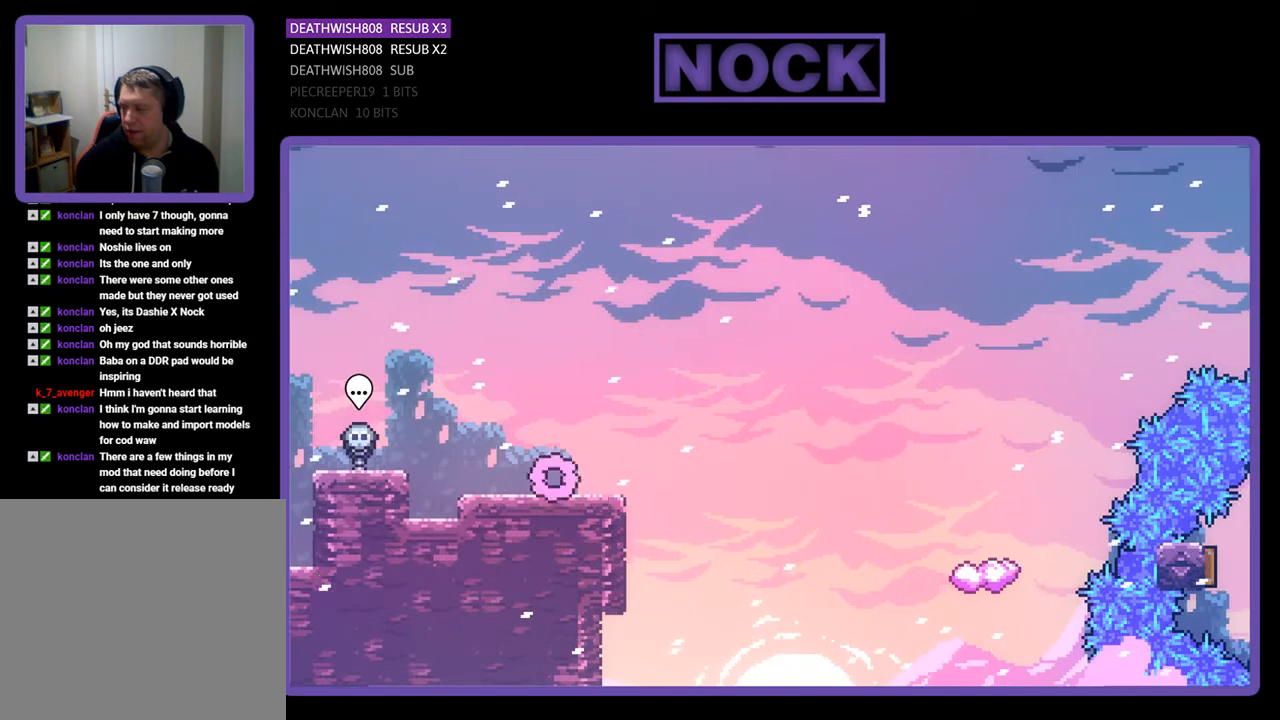
{"buttons": [], "right_stick": "center", "events": []}
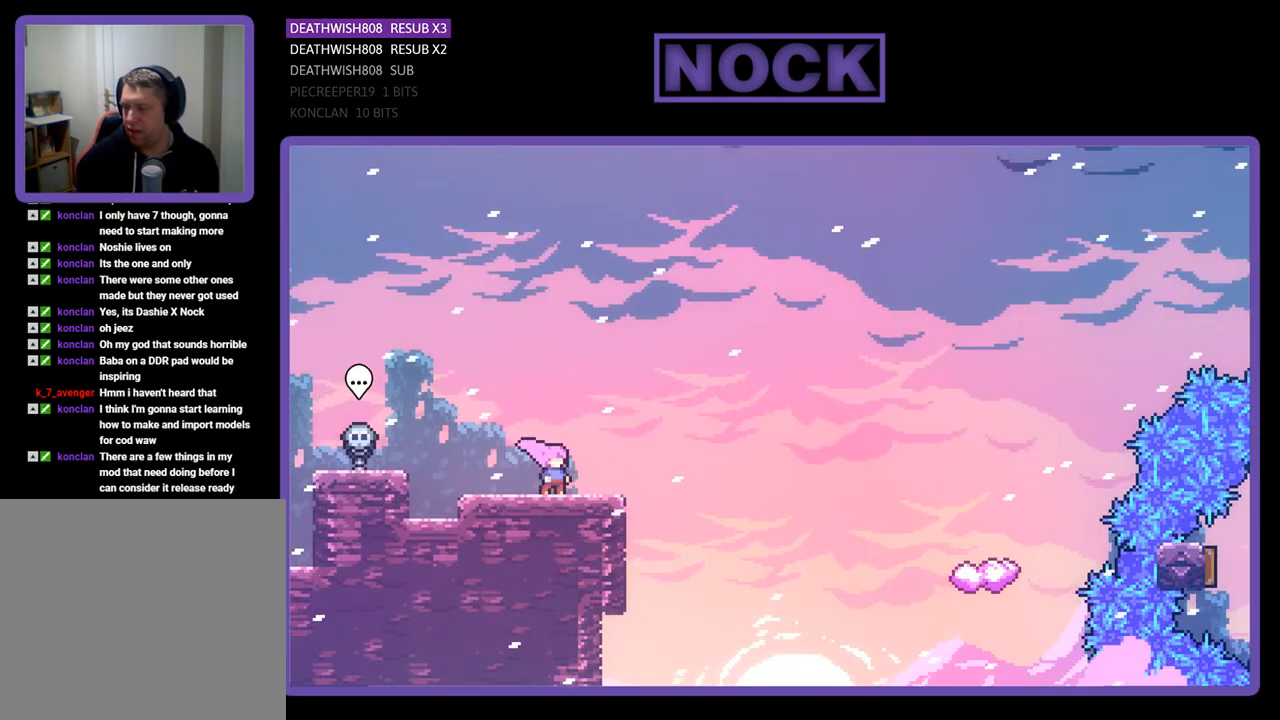
{"buttons": ["CROSS", "R2", "DPAD_RIGHT"], "right_stick": "center", "events": [[100, "R2", "down"], [133, "DPAD_RIGHT", "down"], [433, "CROSS", "down"]]}
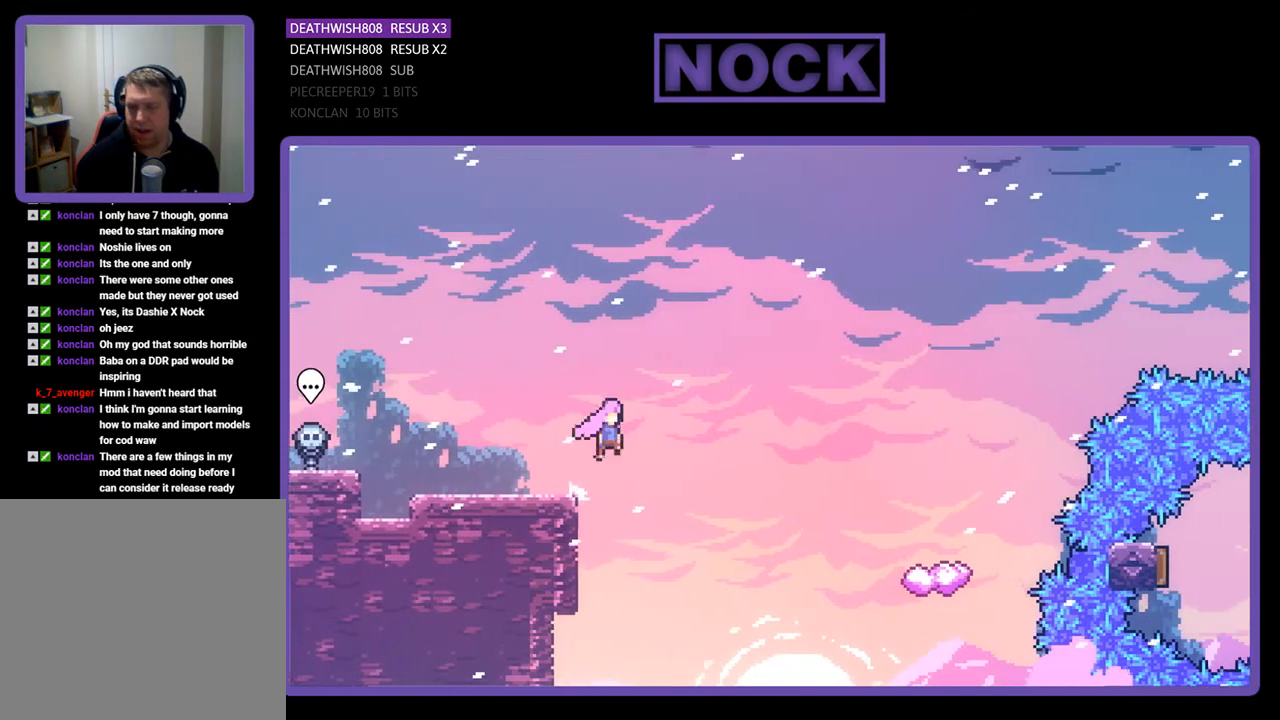
{"buttons": ["CIRCLE", "R2", "DPAD_UP", "DPAD_RIGHT"], "right_stick": "center", "events": [[67, "CROSS", "up"], [133, "DPAD_UP", "down"], [500, "CIRCLE", "down"]]}
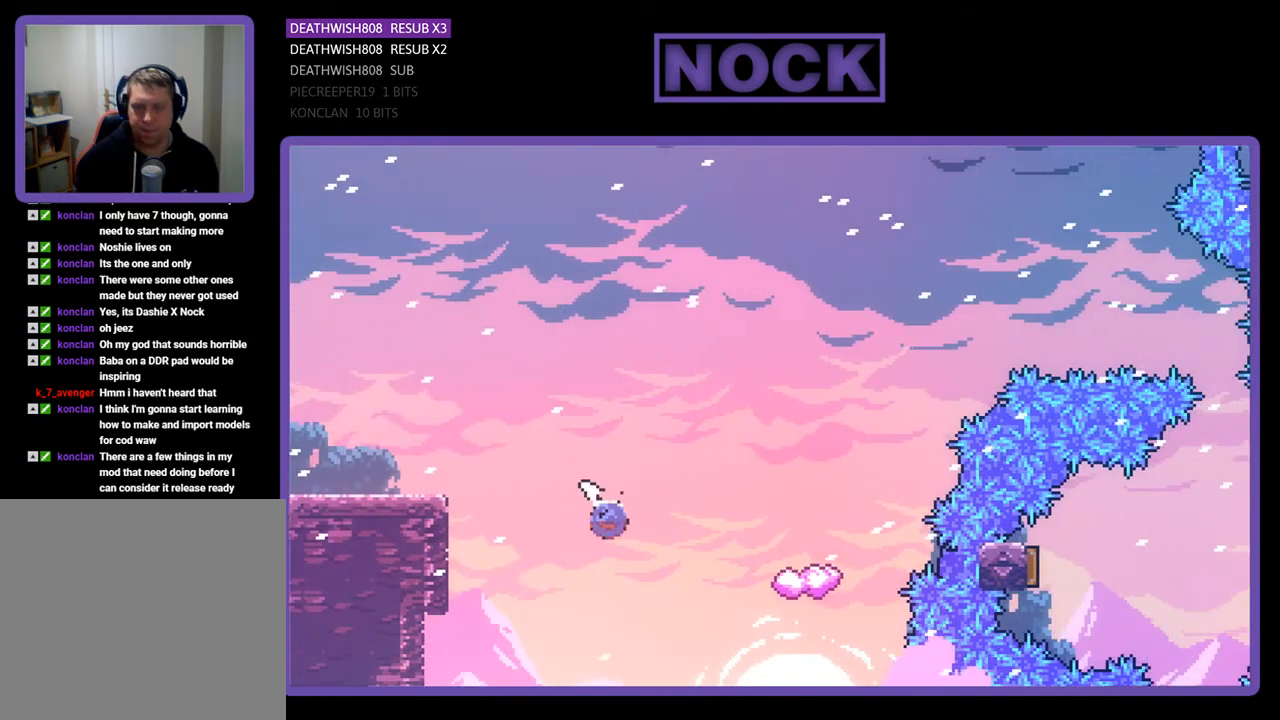
{"buttons": ["R2", "DPAD_RIGHT"], "right_stick": "center", "events": [[367, "CIRCLE", "up"], [467, "DPAD_UP", "up"]]}
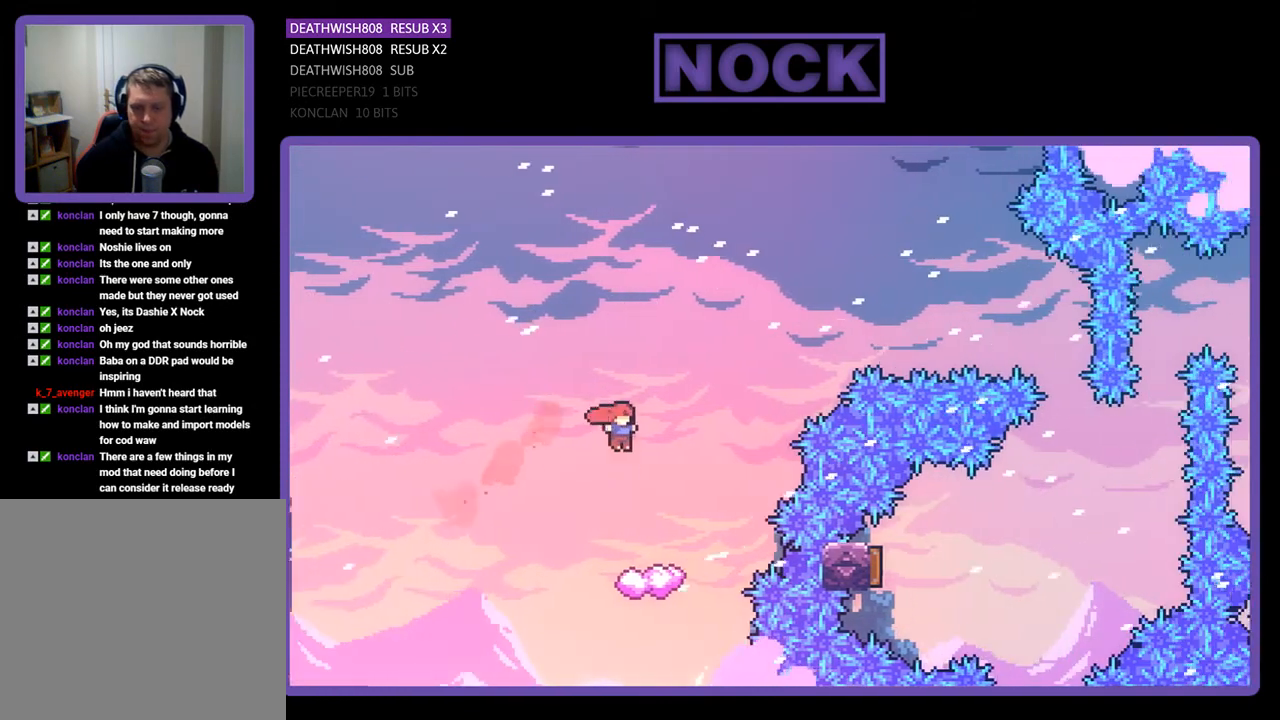
{"buttons": ["R2"], "right_stick": "center", "events": [[133, "DPAD_RIGHT", "up"]]}
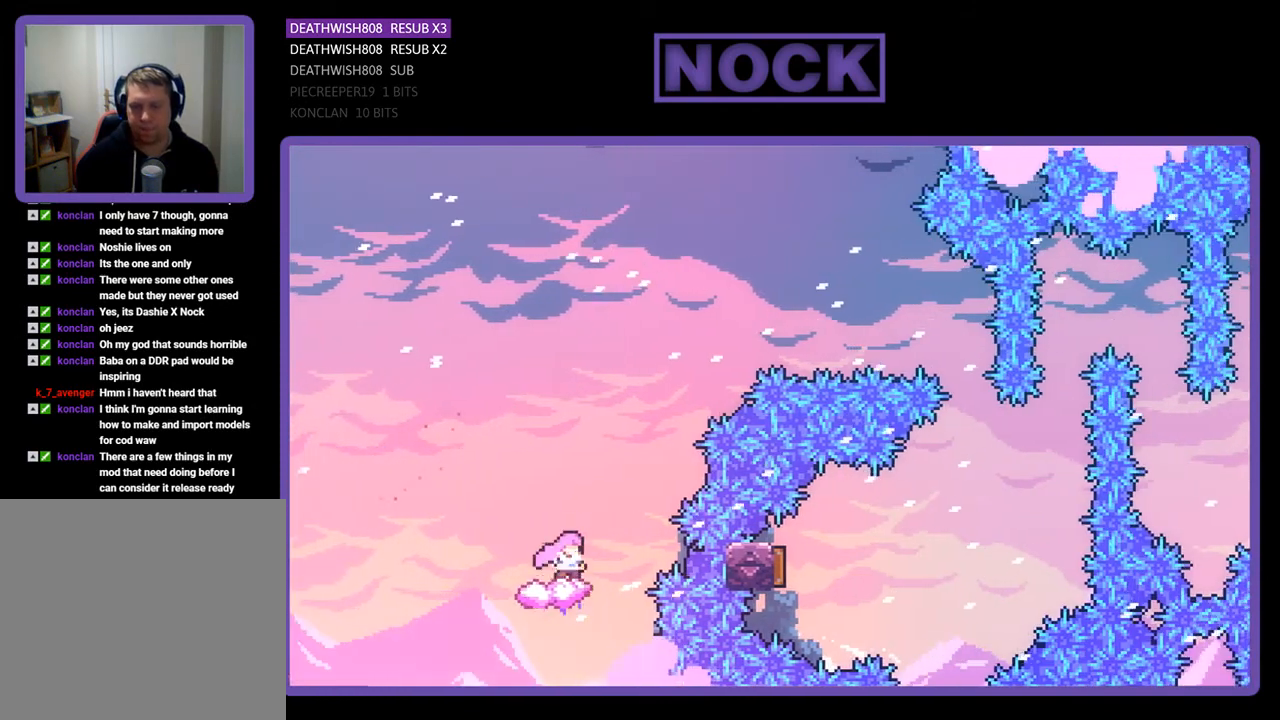
{"buttons": ["CROSS", "R2", "DPAD_RIGHT"], "right_stick": "center", "events": [[67, "DPAD_RIGHT", "down"], [167, "CROSS", "down"]]}
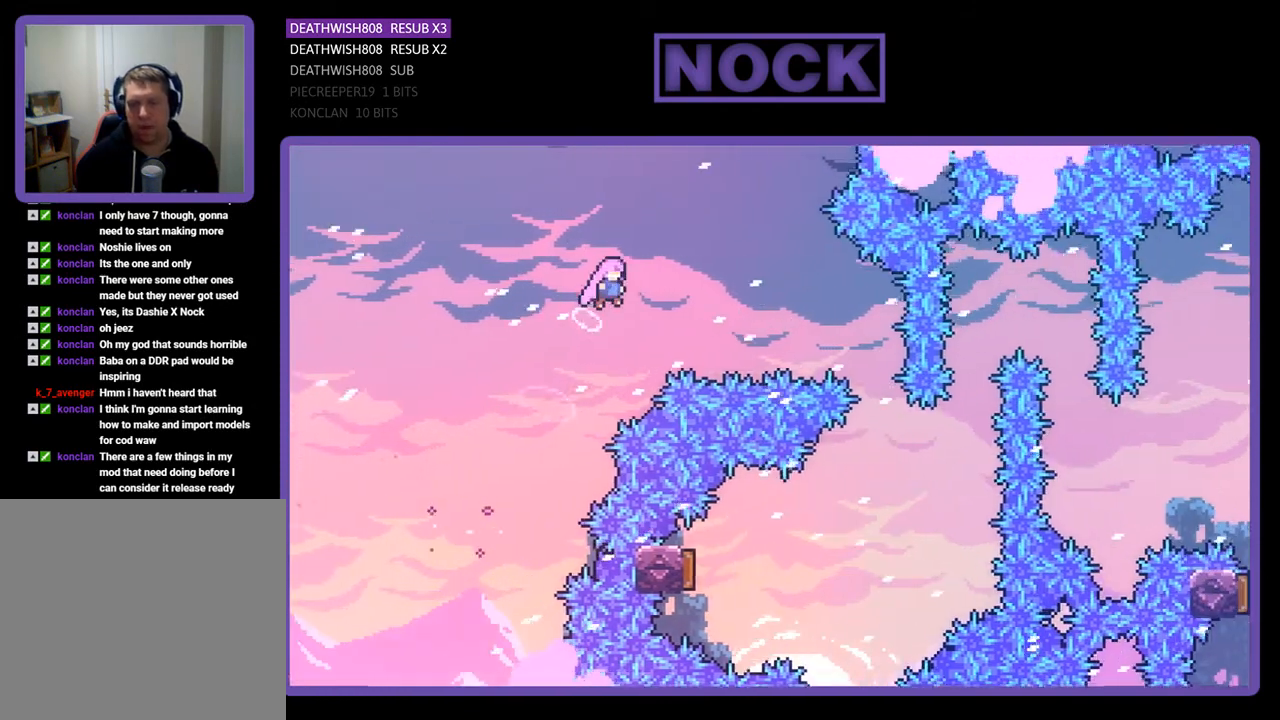
{"buttons": ["R2", "DPAD_RIGHT"], "right_stick": "center", "events": [[33, "CROSS", "up"], [133, "CIRCLE", "down"], [433, "CIRCLE", "up"]]}
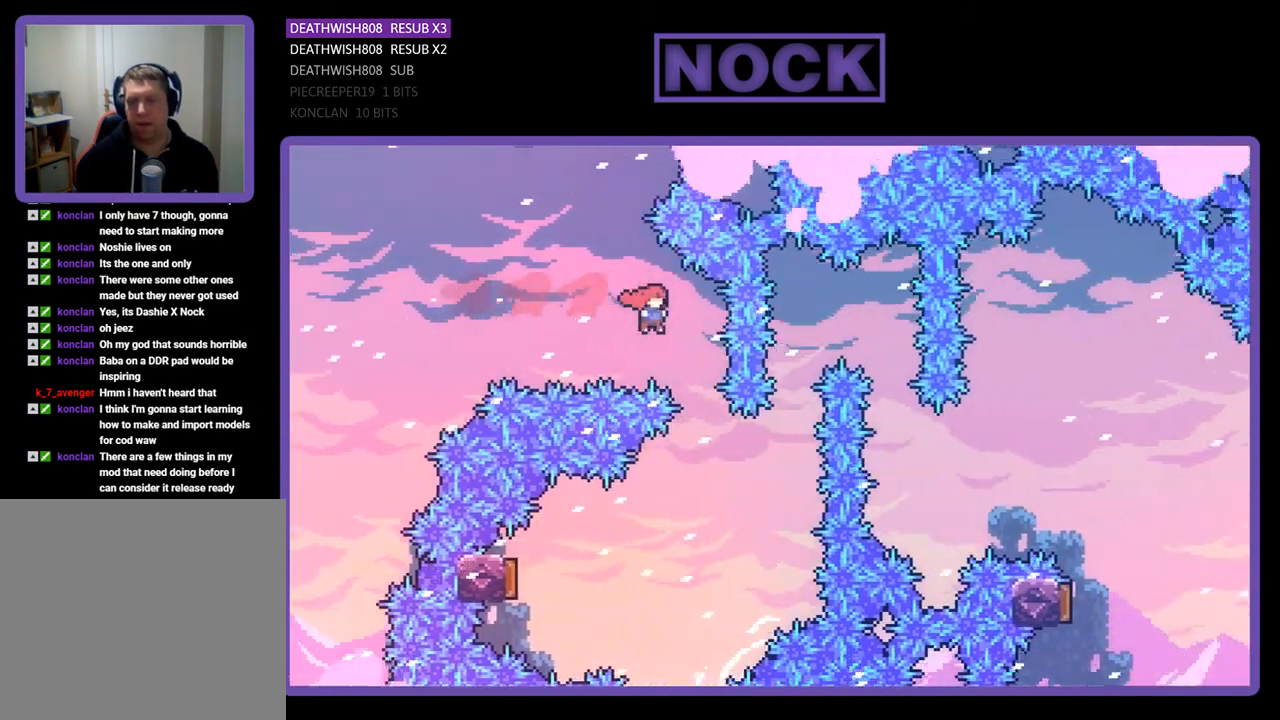
{"buttons": ["R2", "DPAD_LEFT"], "right_stick": "center", "events": [[67, "DPAD_RIGHT", "up"], [233, "DPAD_LEFT", "down"]]}
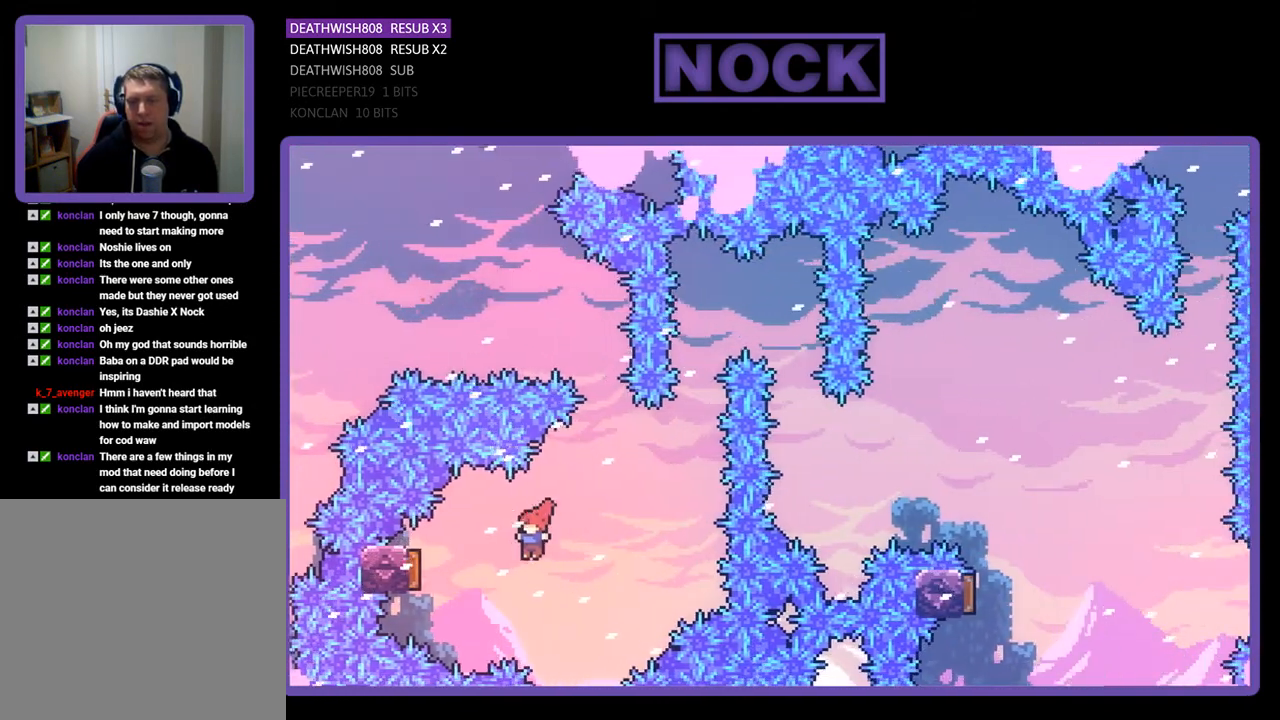
{"buttons": ["R2", "DPAD_RIGHT"], "right_stick": "center", "events": [[33, "CIRCLE", "down"], [267, "DPAD_LEFT", "up"], [400, "CIRCLE", "up"], [433, "DPAD_RIGHT", "down"]]}
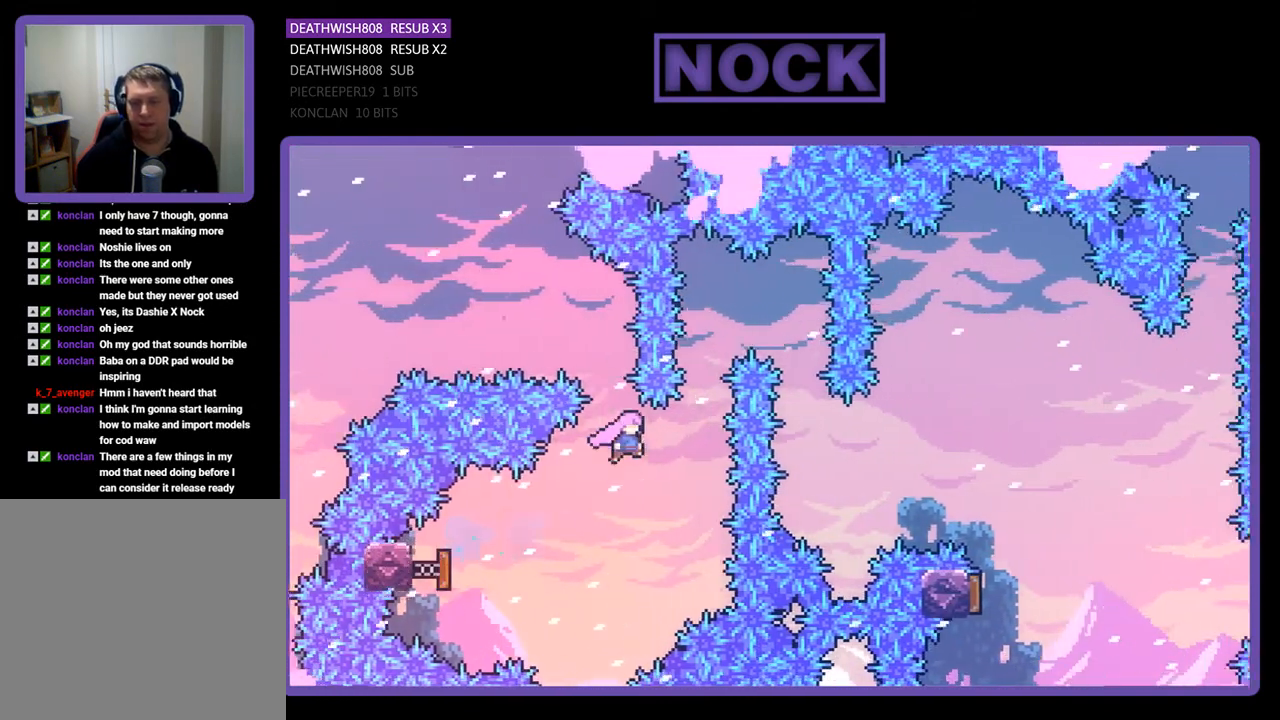
{"buttons": ["R2", "DPAD_UP", "DPAD_RIGHT"], "right_stick": "center", "events": [[233, "CIRCLE", "down"], [233, "DPAD_UP", "down"], [267, "DPAD_RIGHT", "up"], [333, "DPAD_RIGHT", "down"], [500, "CIRCLE", "up"]]}
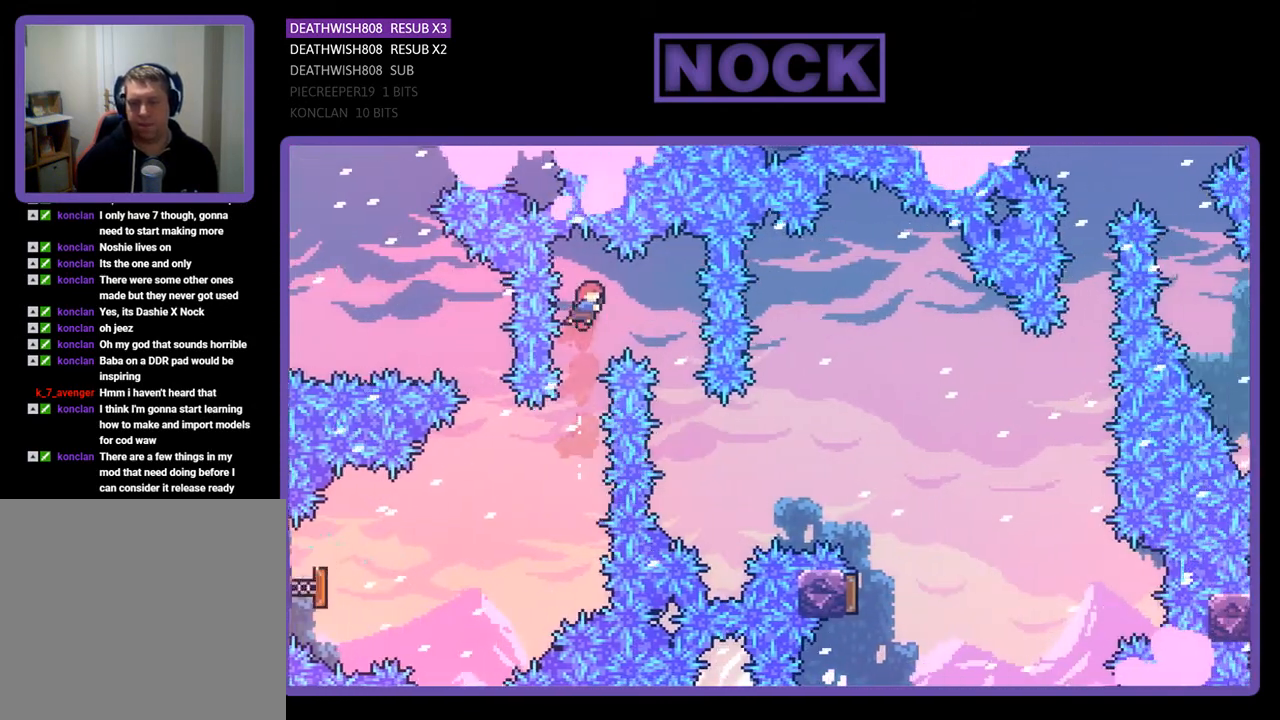
{"buttons": ["R2", "DPAD_UP", "DPAD_RIGHT"], "right_stick": "center", "events": [[33, "DPAD_UP", "up"], [333, "DPAD_RIGHT", "up"], [433, "DPAD_RIGHT", "down"], [433, "DPAD_UP", "down"]]}
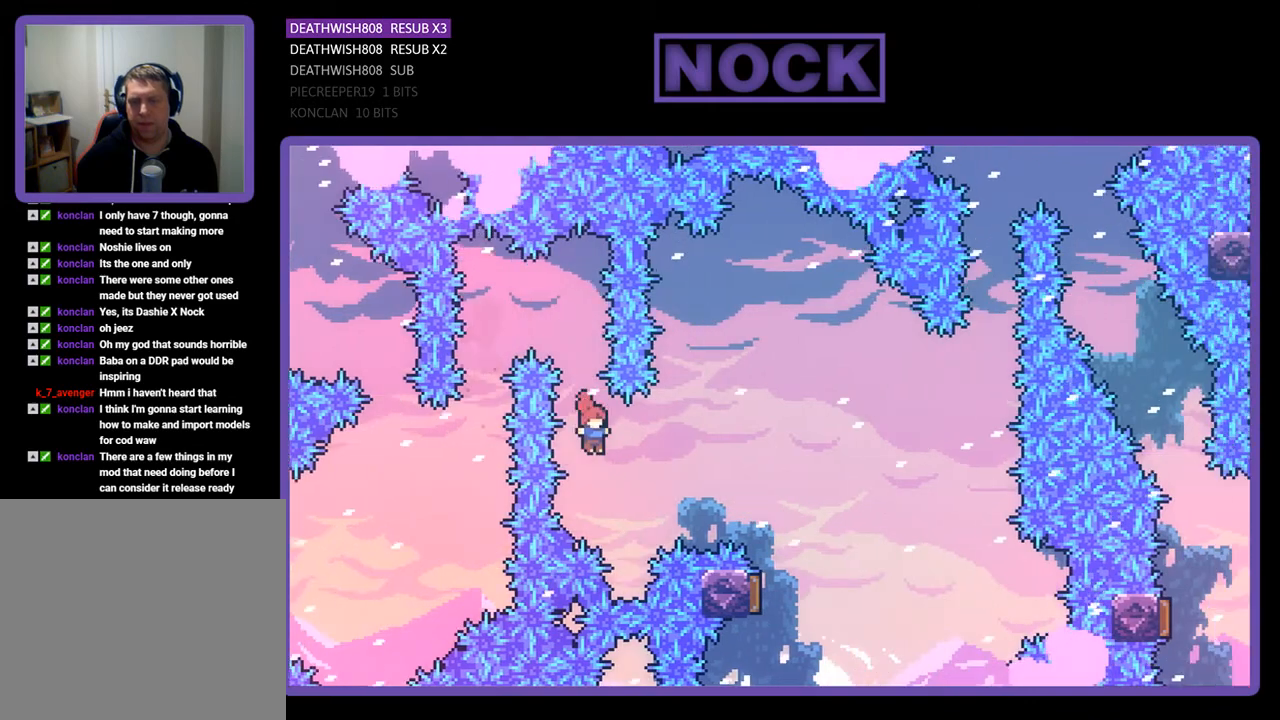
{"buttons": ["R2", "DPAD_UP", "DPAD_RIGHT"], "right_stick": "center", "events": [[133, "CIRCLE", "down"], [367, "CIRCLE", "up"]]}